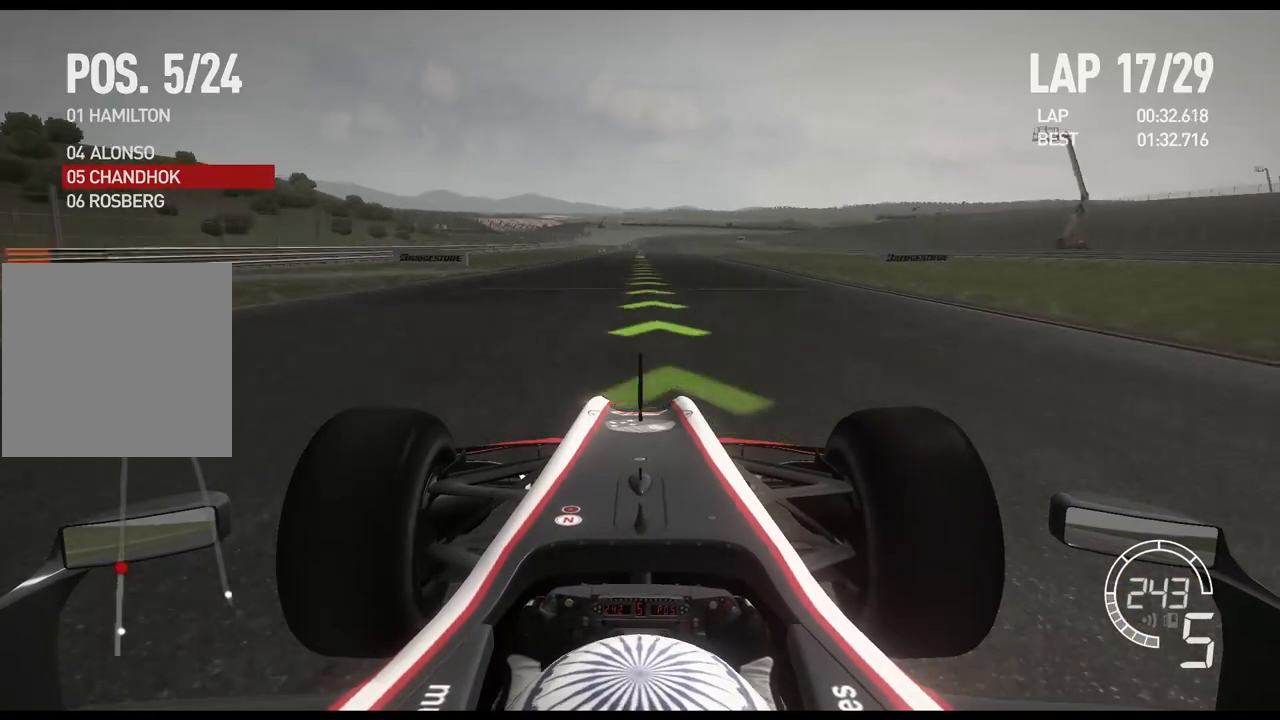
Gameplay with a controller (Xbox layout); each line is a JSON object with the inputs held at the frame after it. "events" lists button and stick changes between this image and that frame as [ms after this image, input, new state], when the widget could be followed in between.
{"buttons": ["R2"], "left_stick": "center", "right_stick": "center", "events": []}
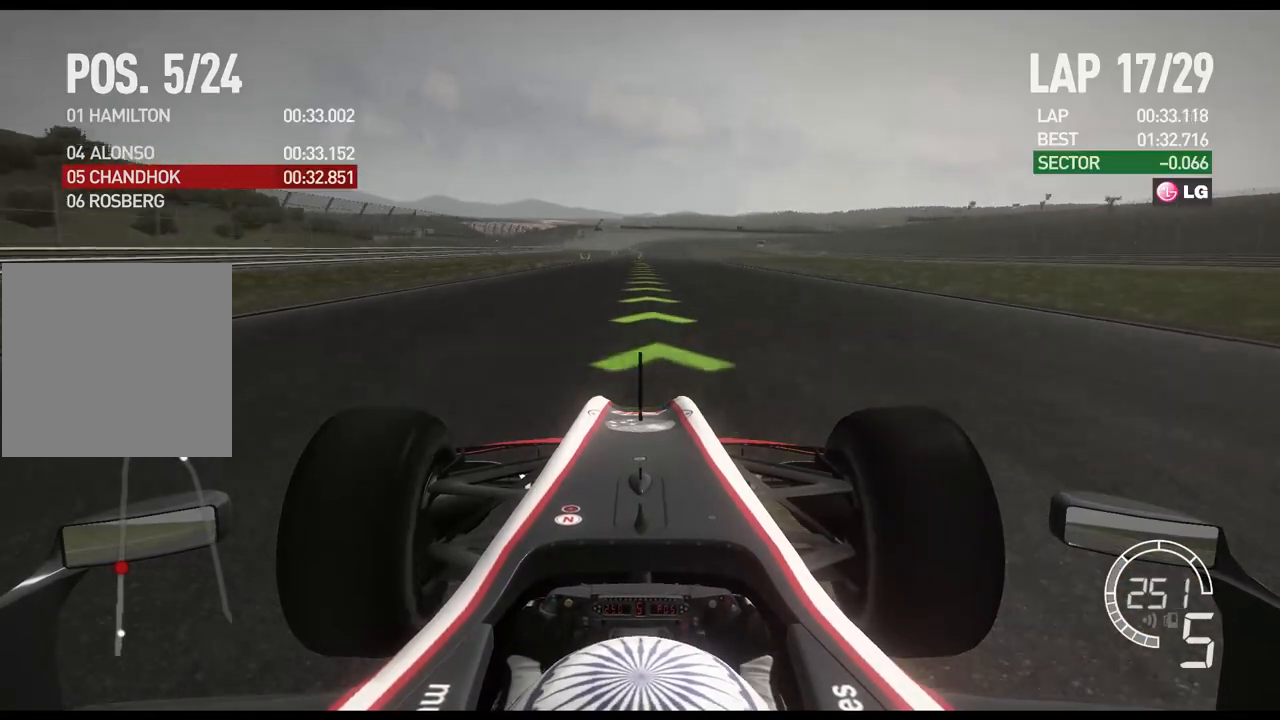
{"buttons": ["R2"], "left_stick": "center", "right_stick": "center", "events": []}
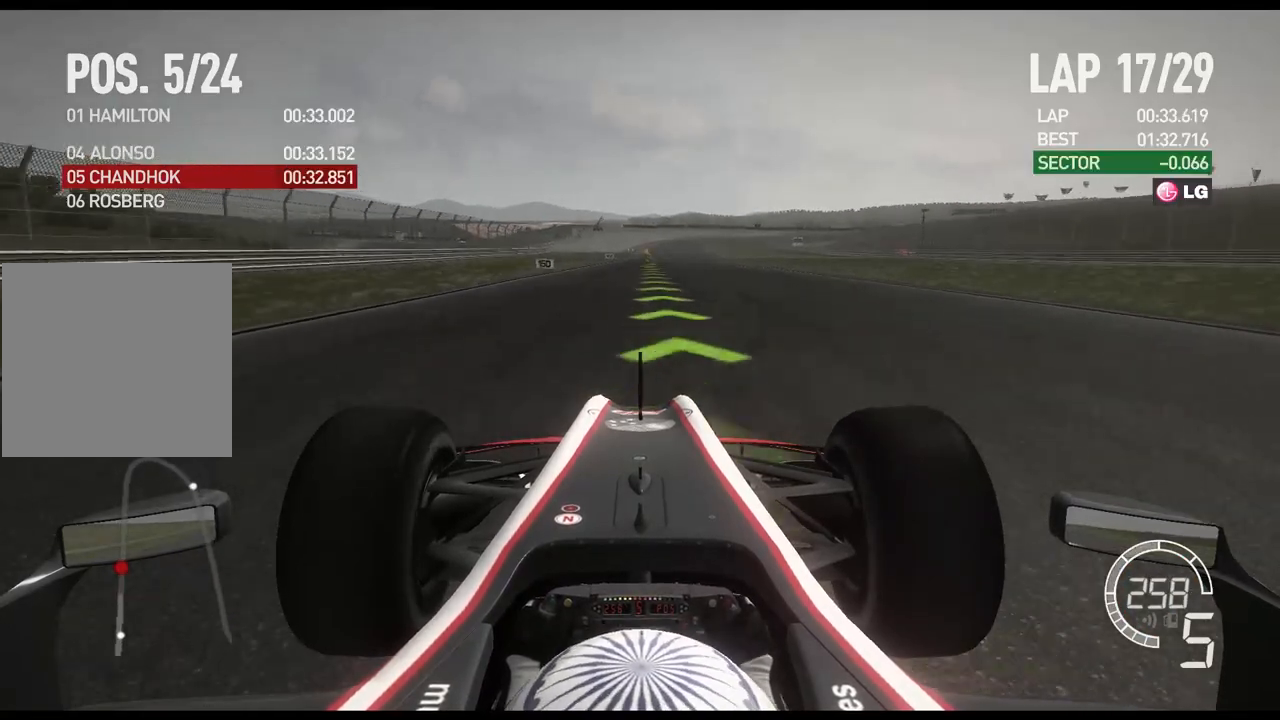
{"buttons": ["R2"], "left_stick": "center", "right_stick": "center", "events": []}
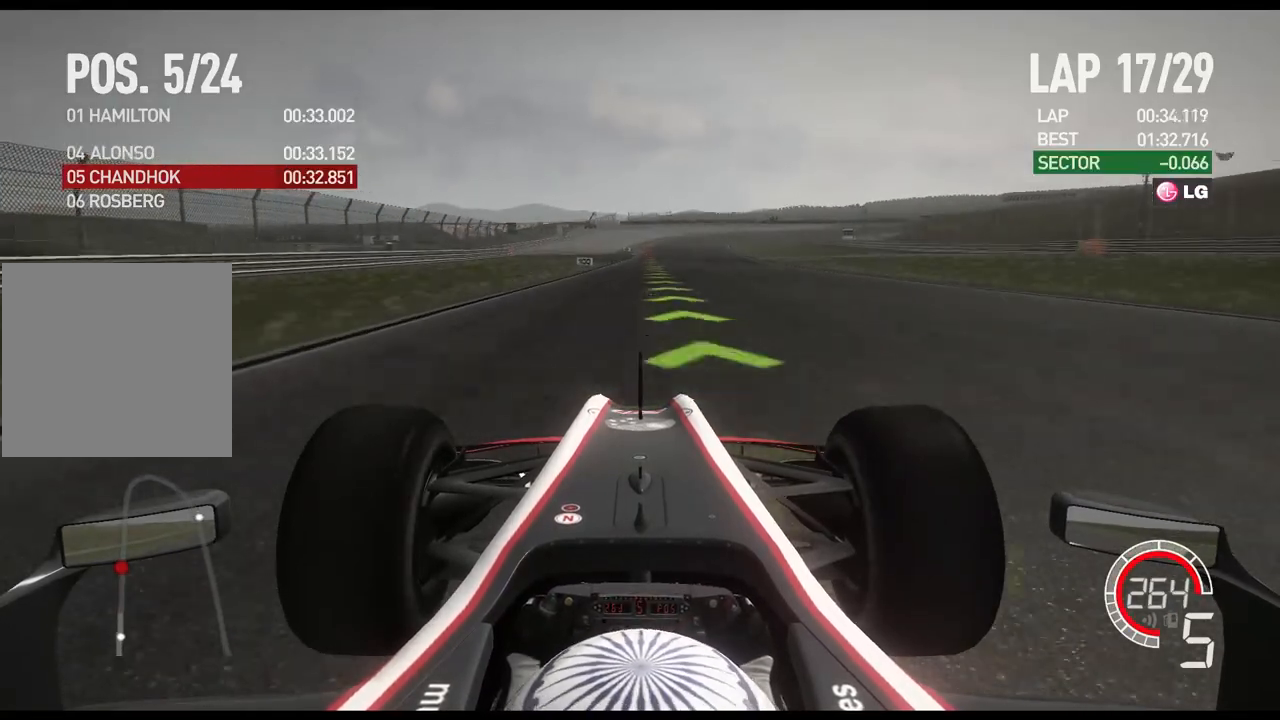
{"buttons": ["A", "R2"], "left_stick": "center", "right_stick": "center", "events": [[400, "A", "down"]]}
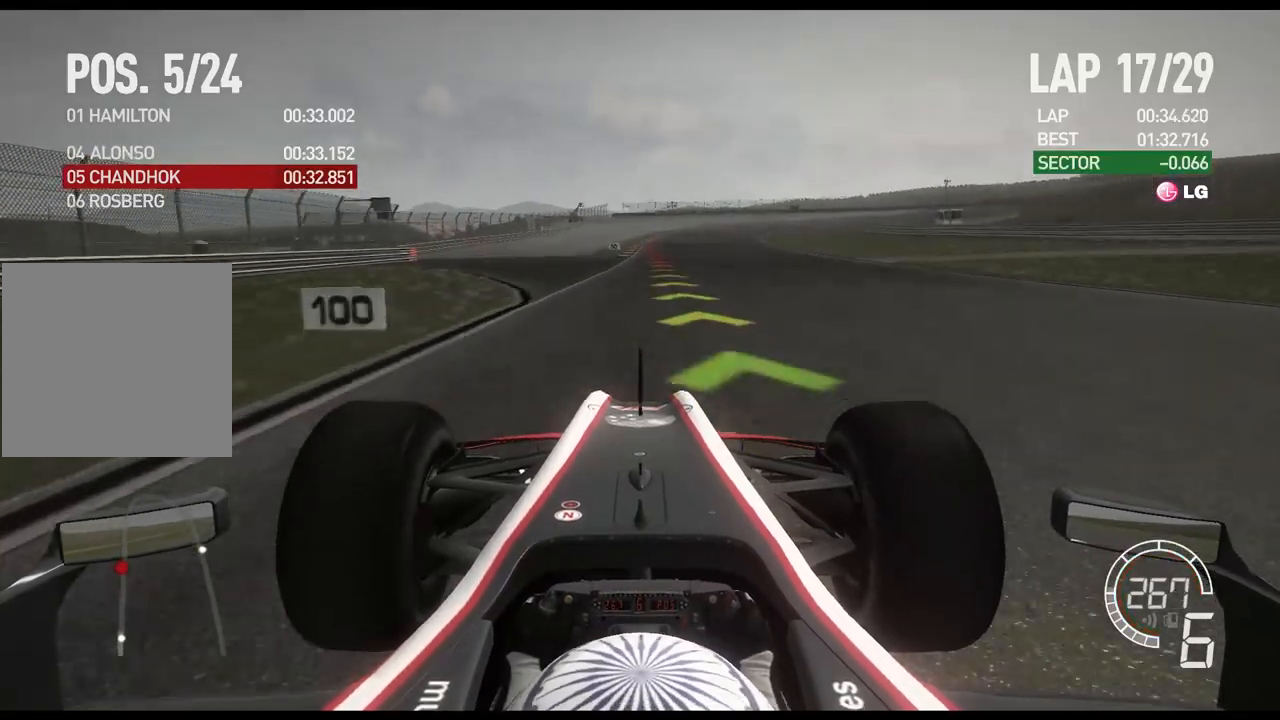
{"buttons": ["X", "L2"], "left_stick": "center", "right_stick": "center", "events": [[17, "A", "up"], [300, "R2", "up"], [317, "L2", "down"], [450, "X", "down"]]}
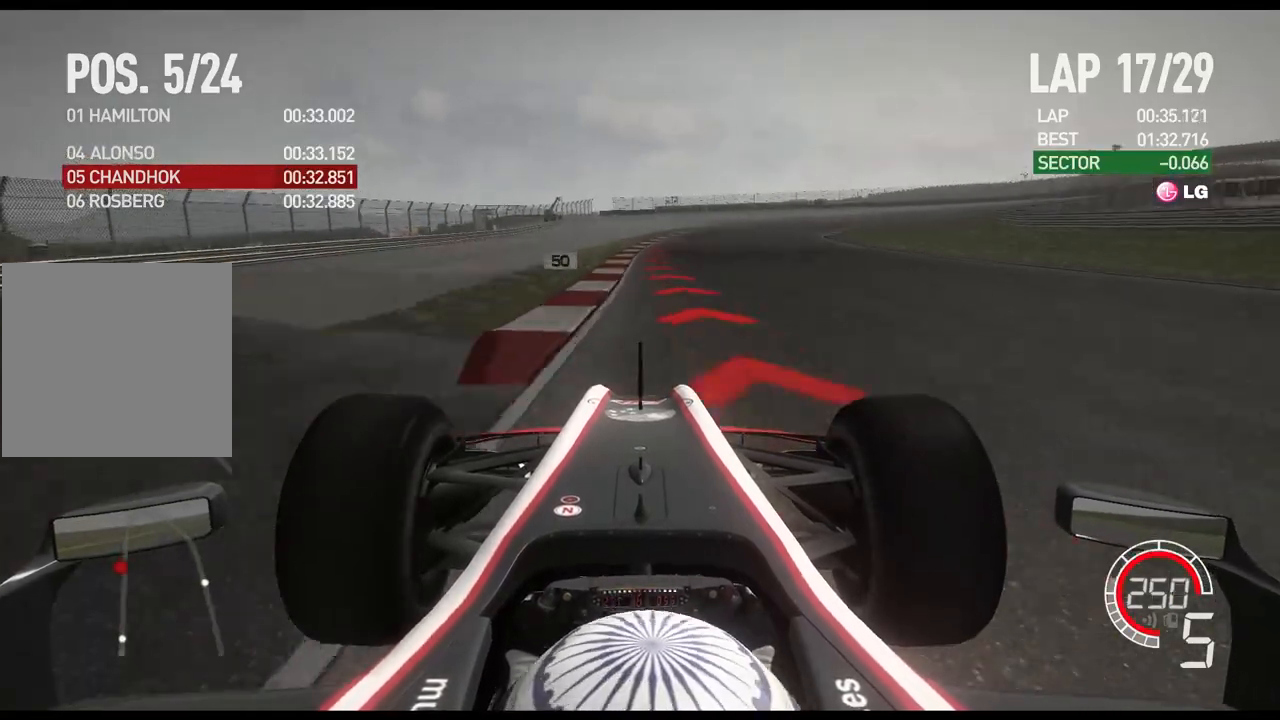
{"buttons": ["X", "L2"], "left_stick": "right", "right_stick": "center", "events": [[50, "X", "up"], [67, "left_stick", "right"], [183, "X", "down"], [250, "X", "up"], [433, "X", "down"]]}
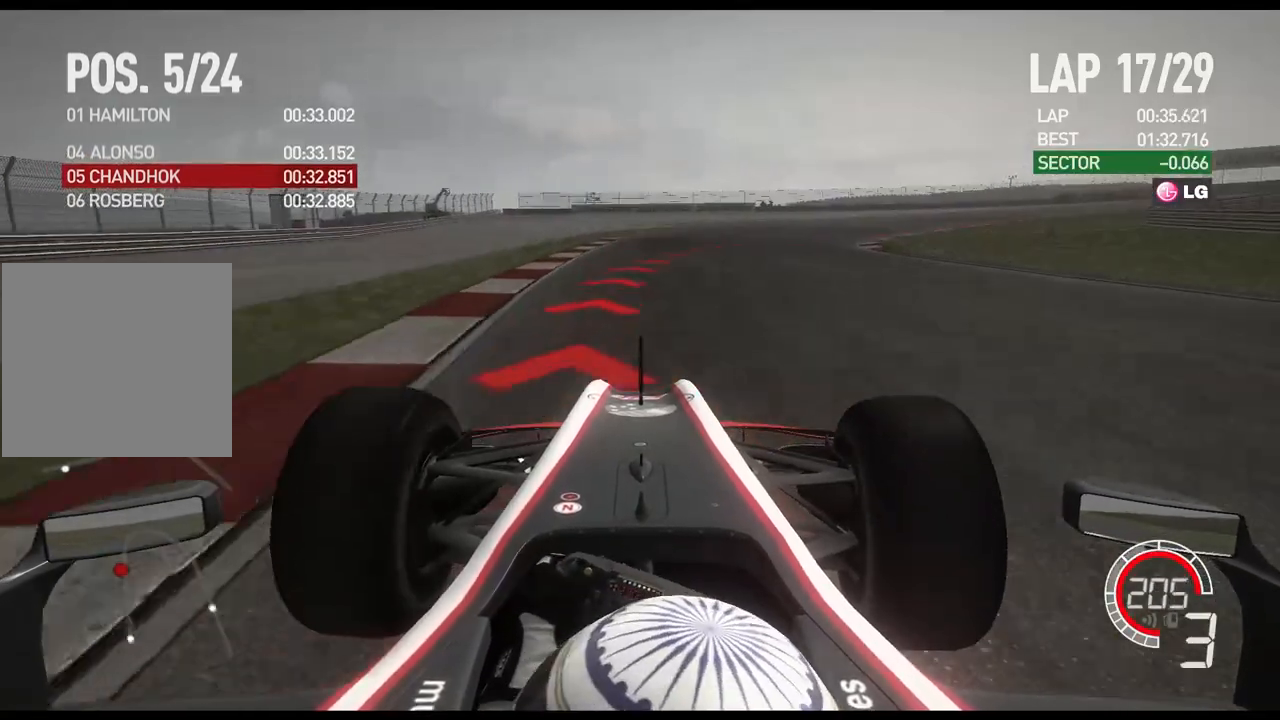
{"buttons": ["L2"], "left_stick": "right", "right_stick": "center", "events": [[50, "X", "up"]]}
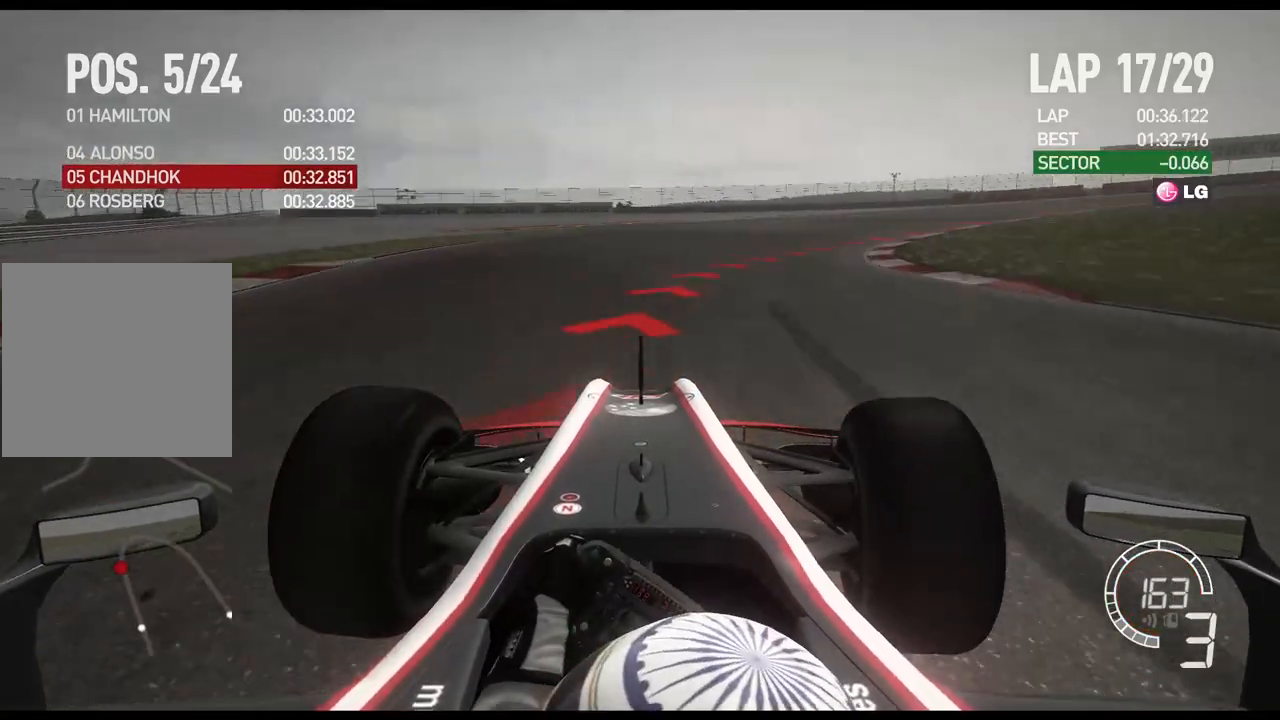
{"buttons": ["L2"], "left_stick": "right", "right_stick": "center", "events": []}
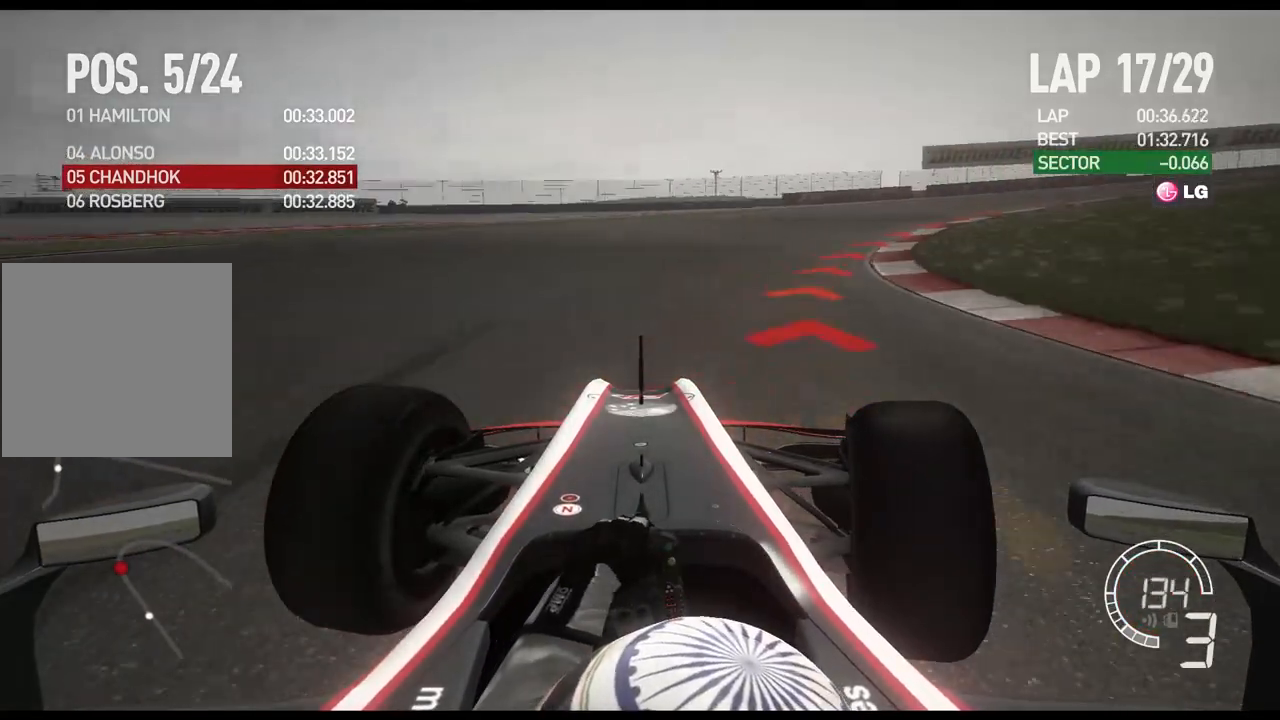
{"buttons": [], "left_stick": "right", "right_stick": "center", "events": [[133, "L2", "up"], [150, "X", "down"], [283, "X", "up"]]}
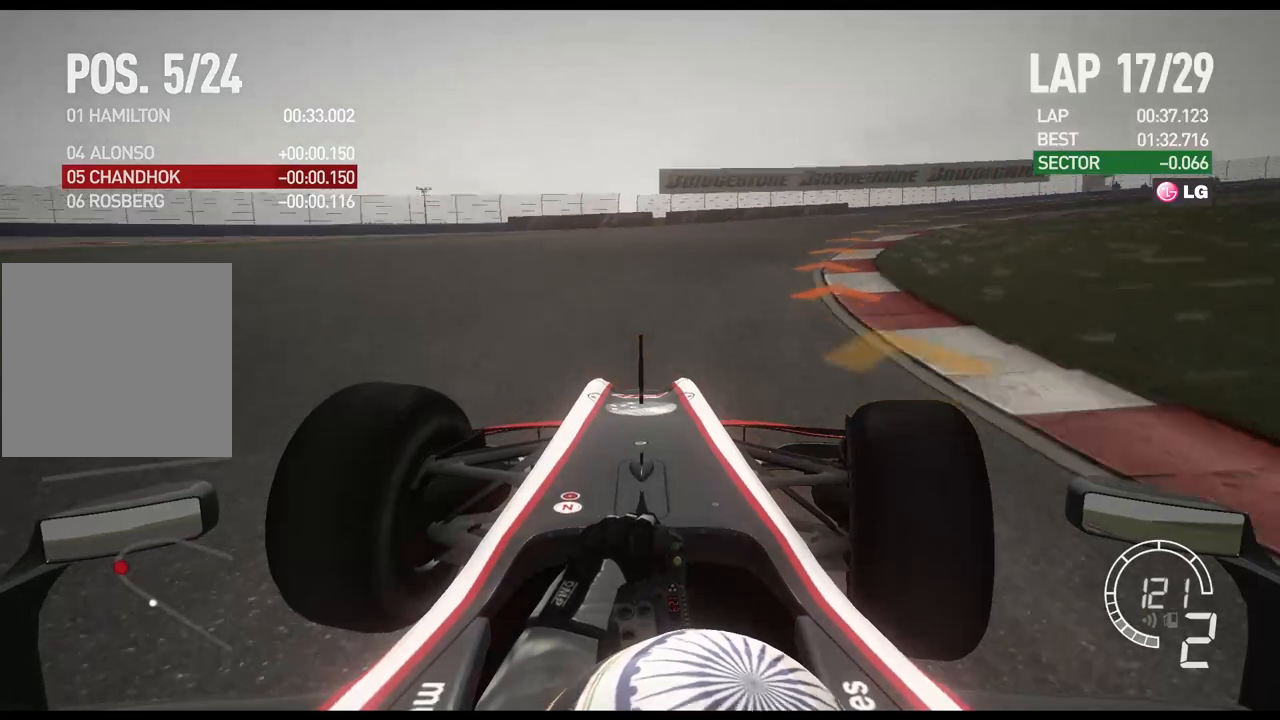
{"buttons": ["R2"], "left_stick": "right", "right_stick": "center", "events": [[17, "R2", "down"]]}
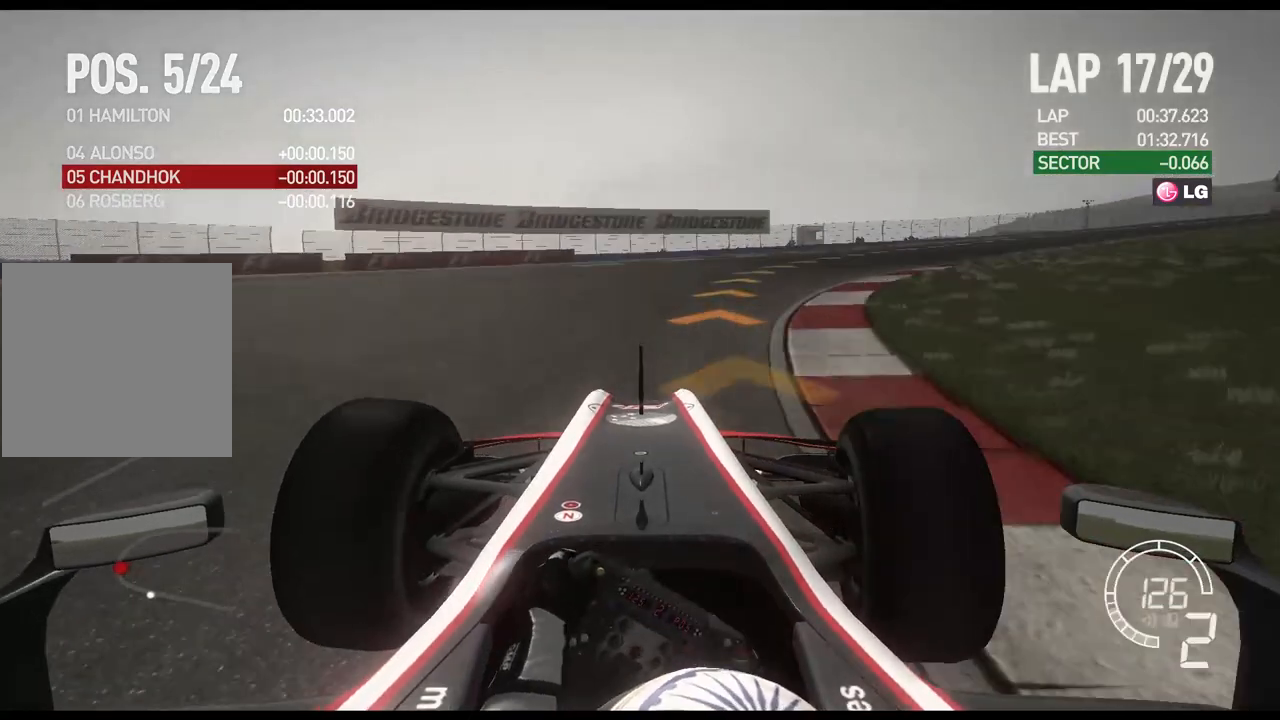
{"buttons": ["R2"], "left_stick": "right", "right_stick": "center", "events": []}
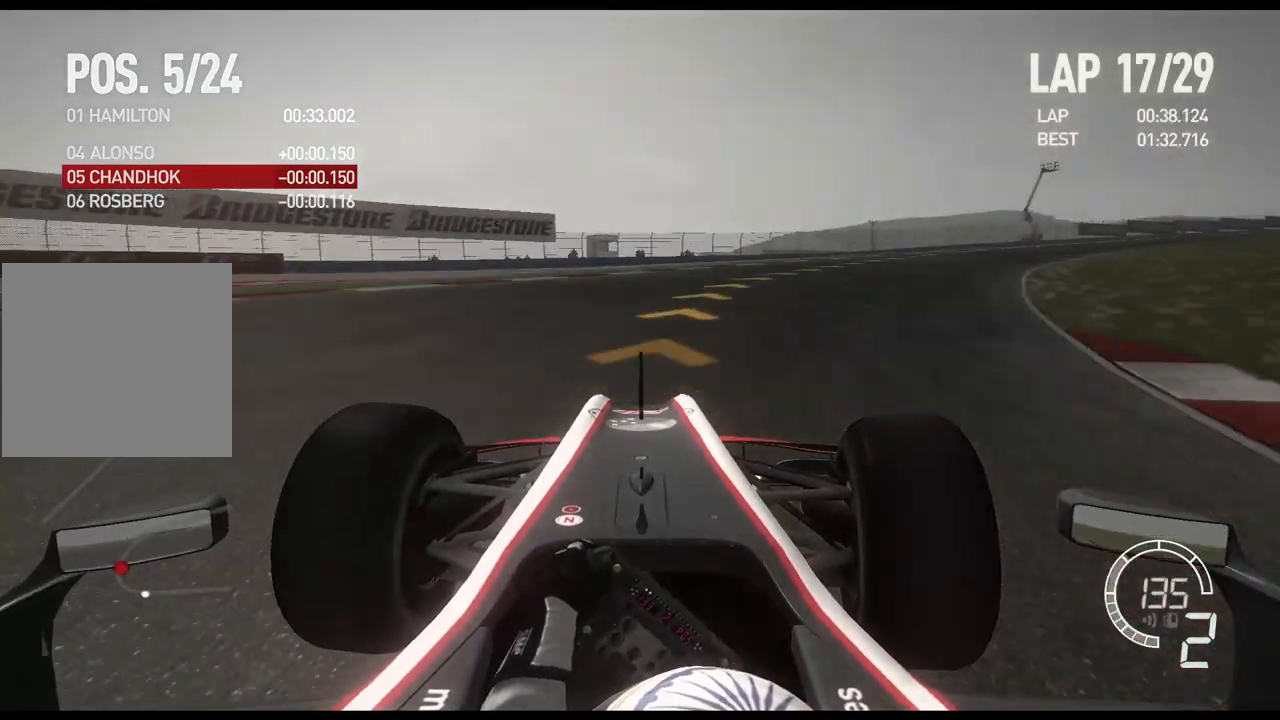
{"buttons": ["R2"], "left_stick": "right", "right_stick": "center", "events": []}
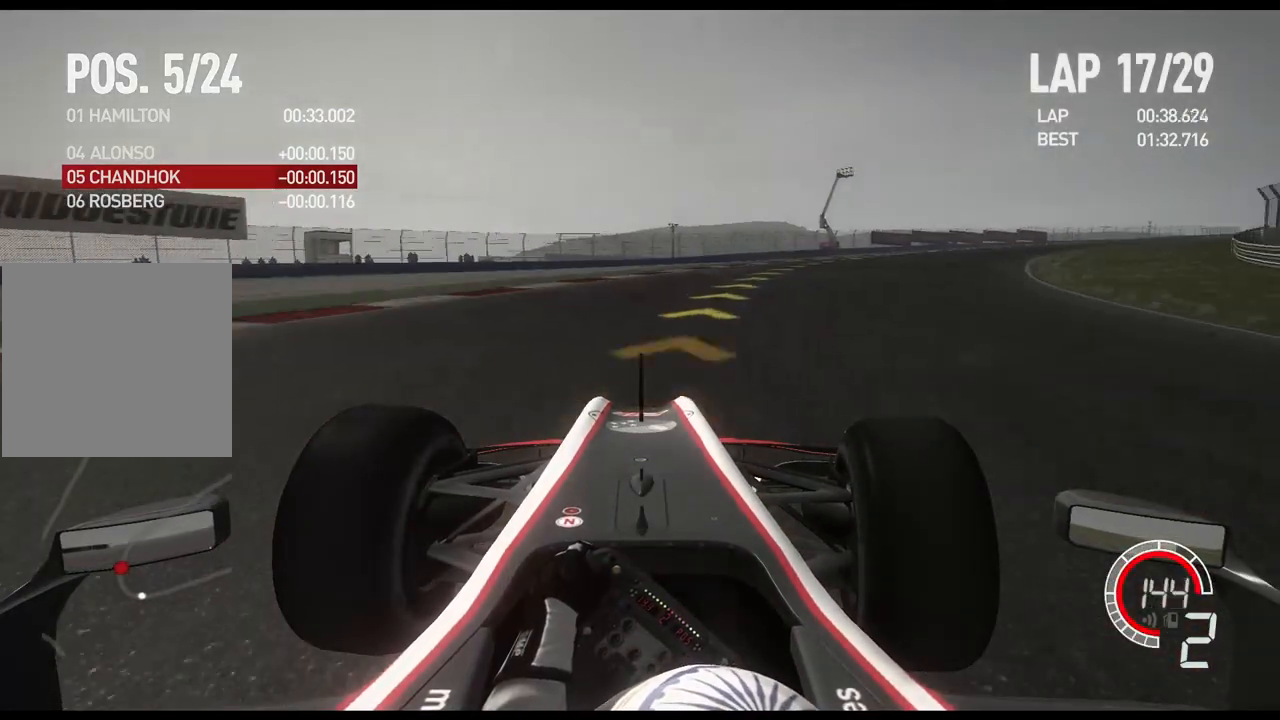
{"buttons": ["R2"], "left_stick": "right", "right_stick": "center", "events": [[267, "A", "down"], [417, "A", "up"]]}
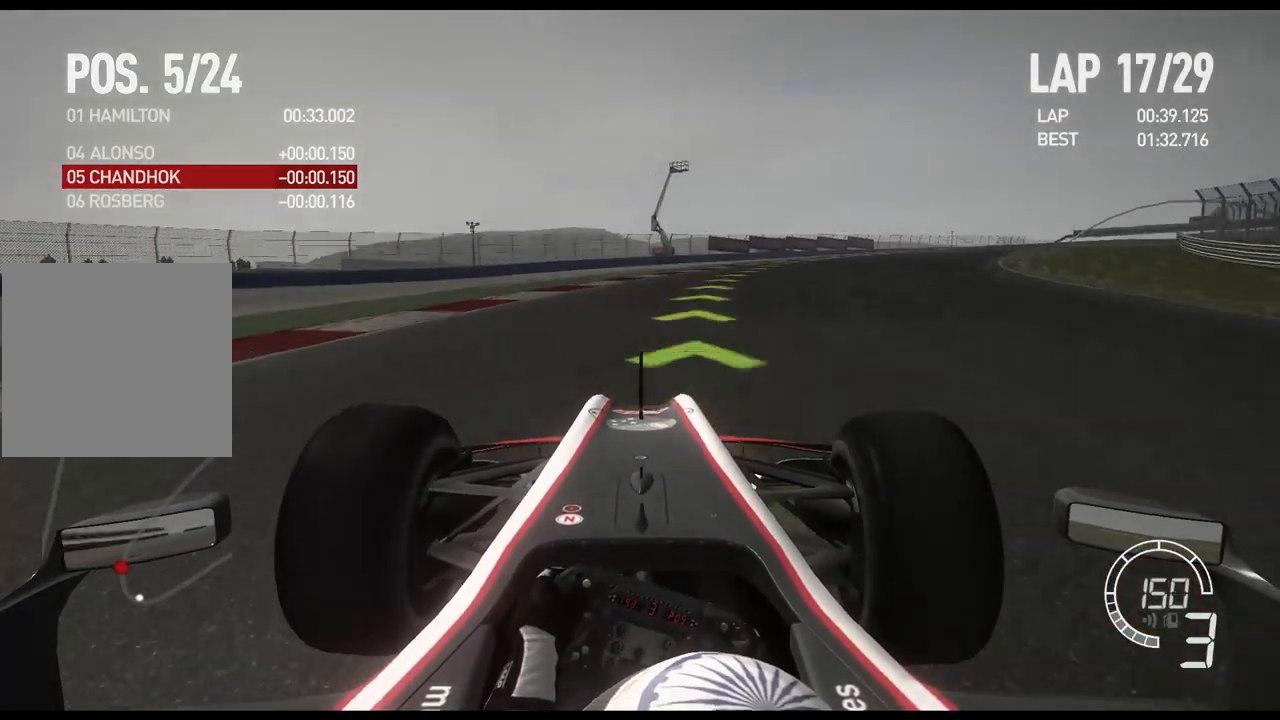
{"buttons": ["R2"], "left_stick": "right", "right_stick": "center", "events": []}
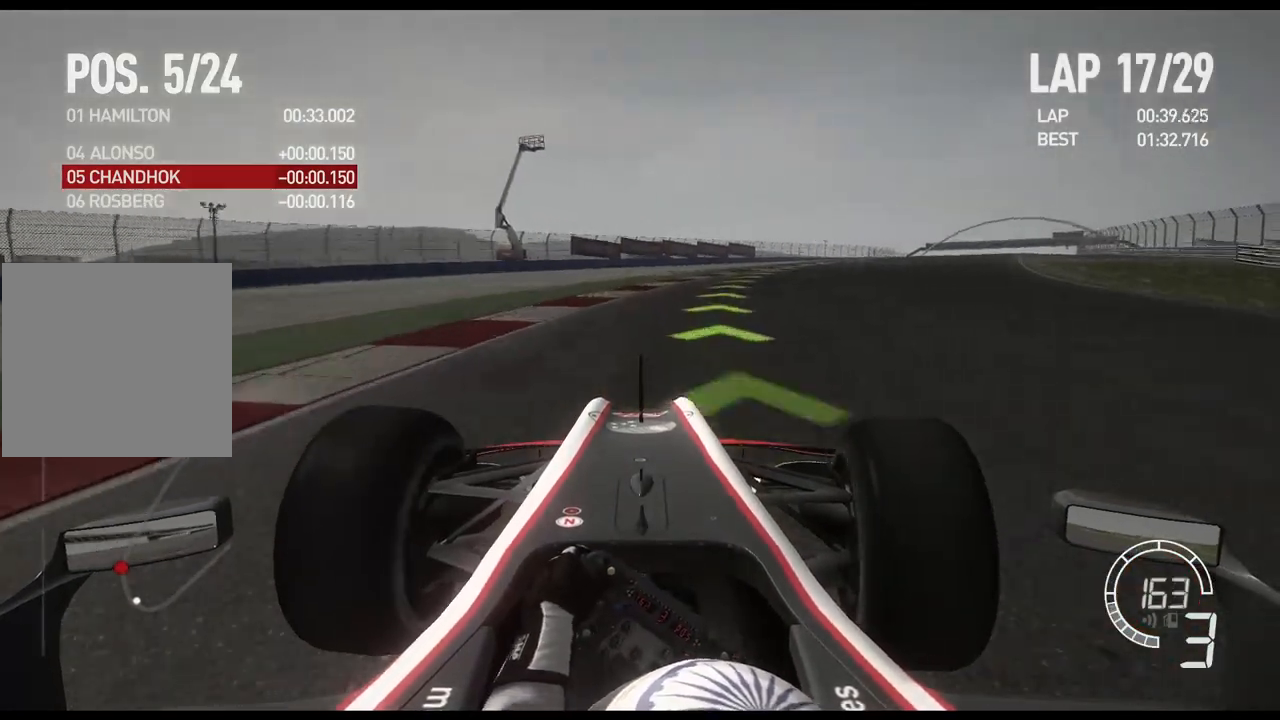
{"buttons": ["R2"], "left_stick": "right", "right_stick": "center", "events": []}
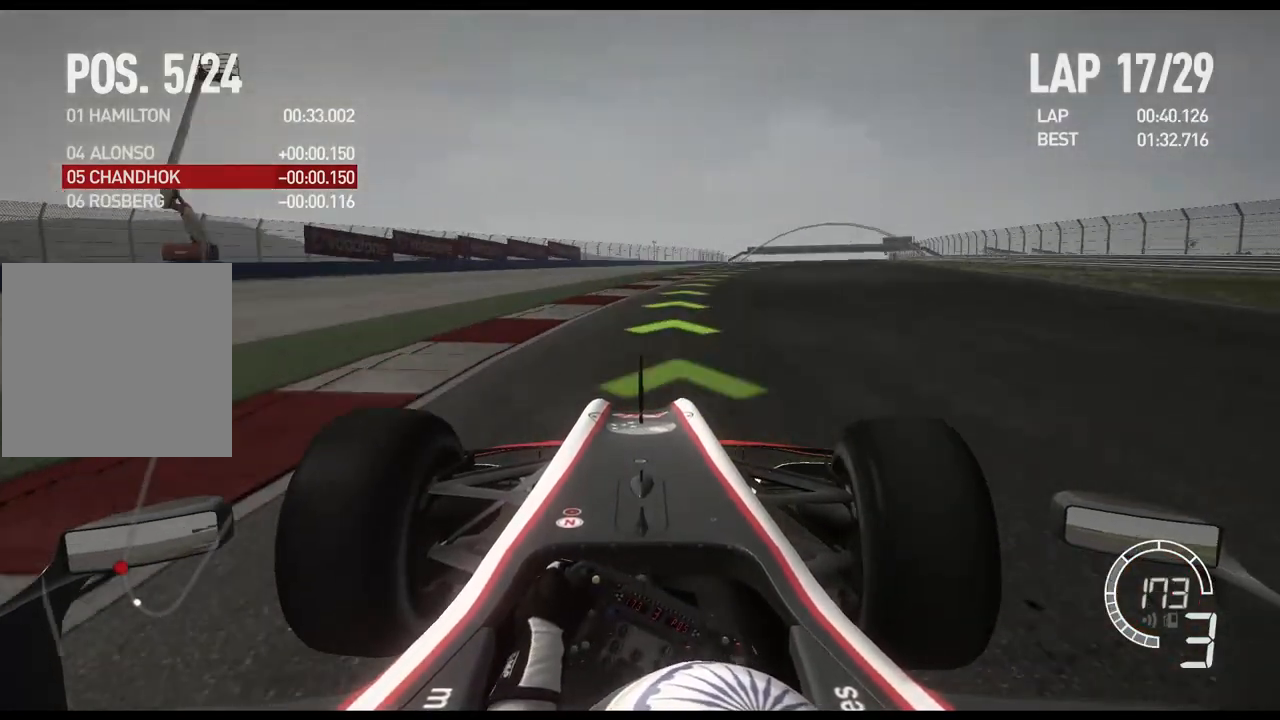
{"buttons": ["R2"], "left_stick": "right", "right_stick": "center", "events": []}
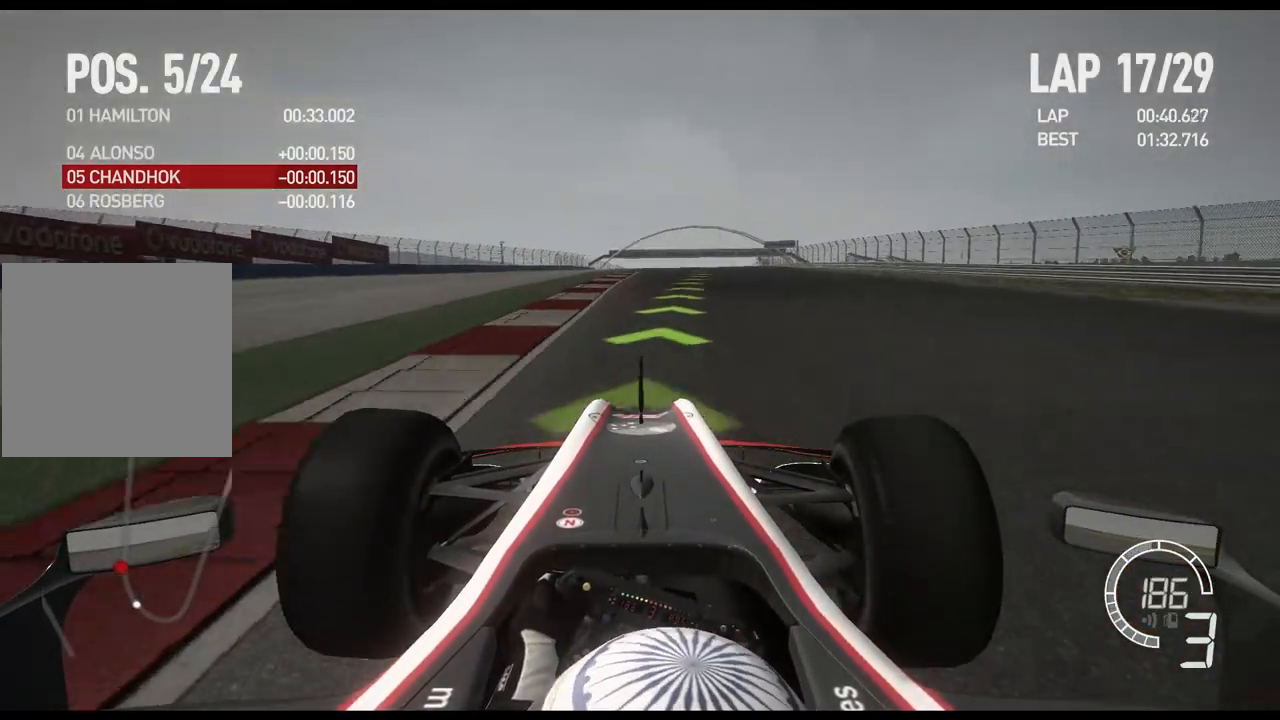
{"buttons": ["R2"], "left_stick": "center", "right_stick": "center", "events": [[300, "A", "down"], [433, "A", "up"], [450, "left_stick", "center"]]}
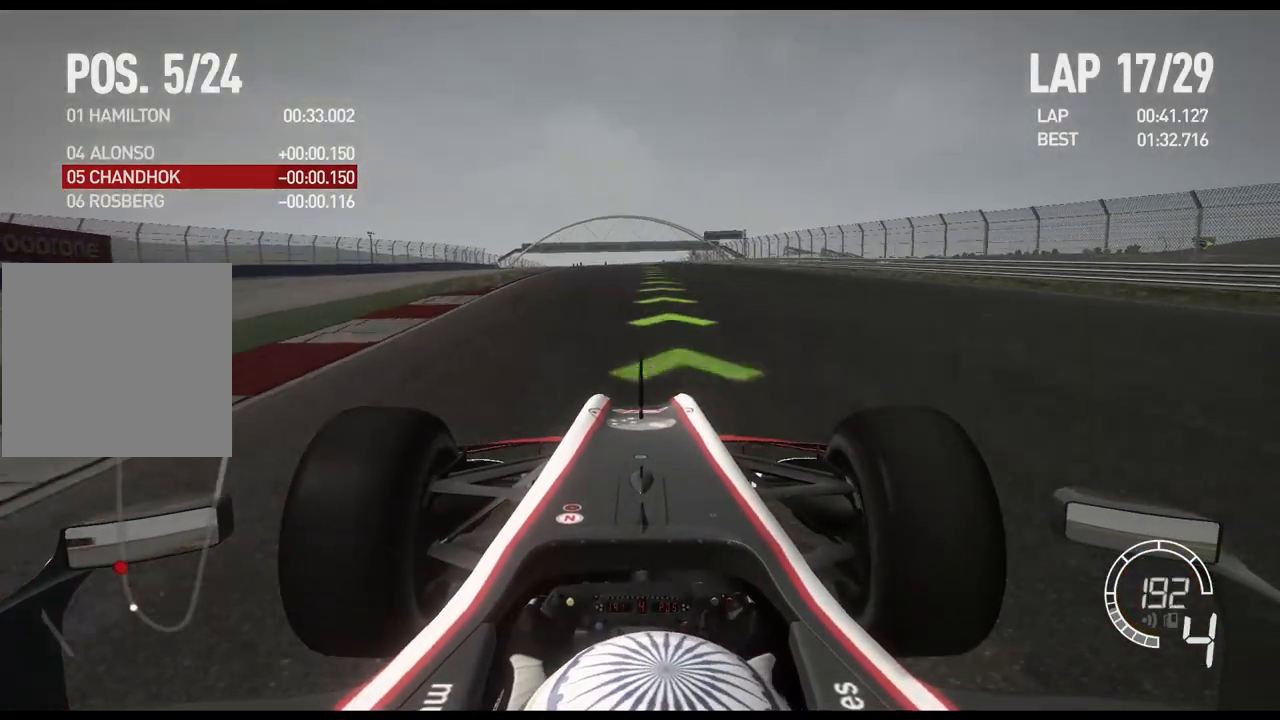
{"buttons": ["R2"], "left_stick": "center", "right_stick": "center", "events": [[417, "DPAD_RIGHT", "down"], [483, "DPAD_RIGHT", "up"]]}
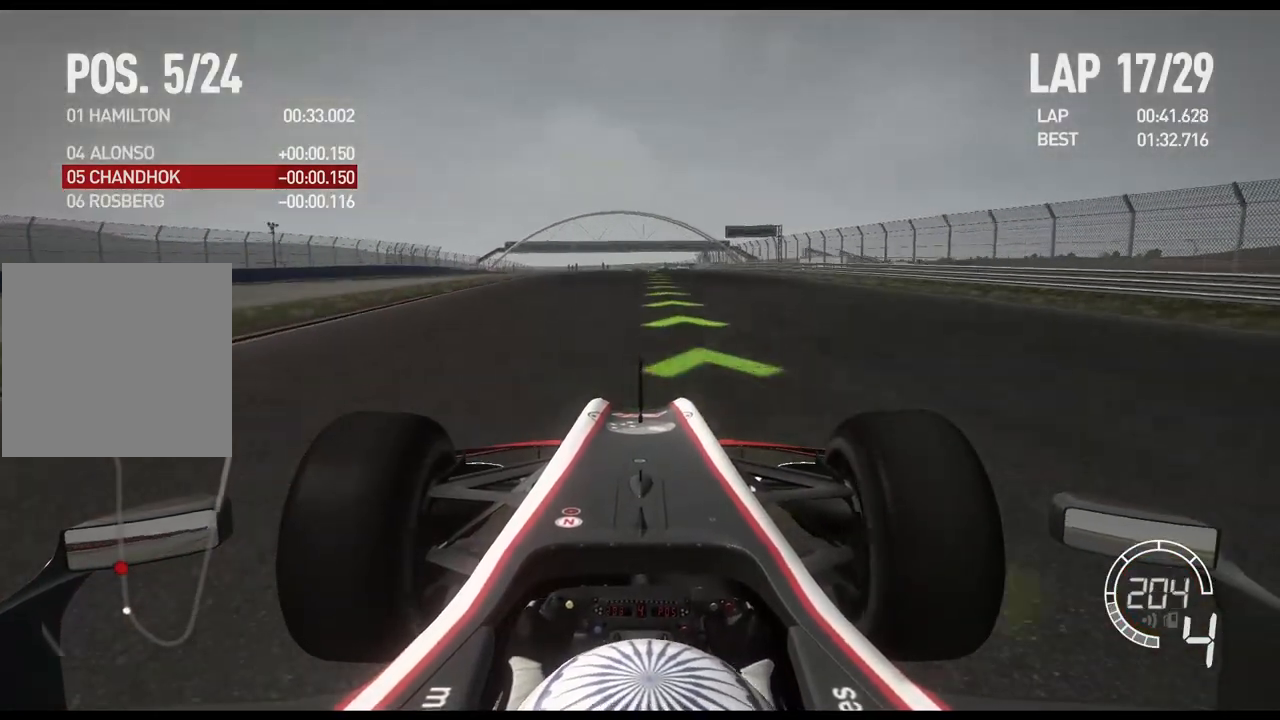
{"buttons": ["R2"], "left_stick": "center", "right_stick": "center", "events": [[67, "DPAD_RIGHT", "down"], [167, "DPAD_RIGHT", "up"]]}
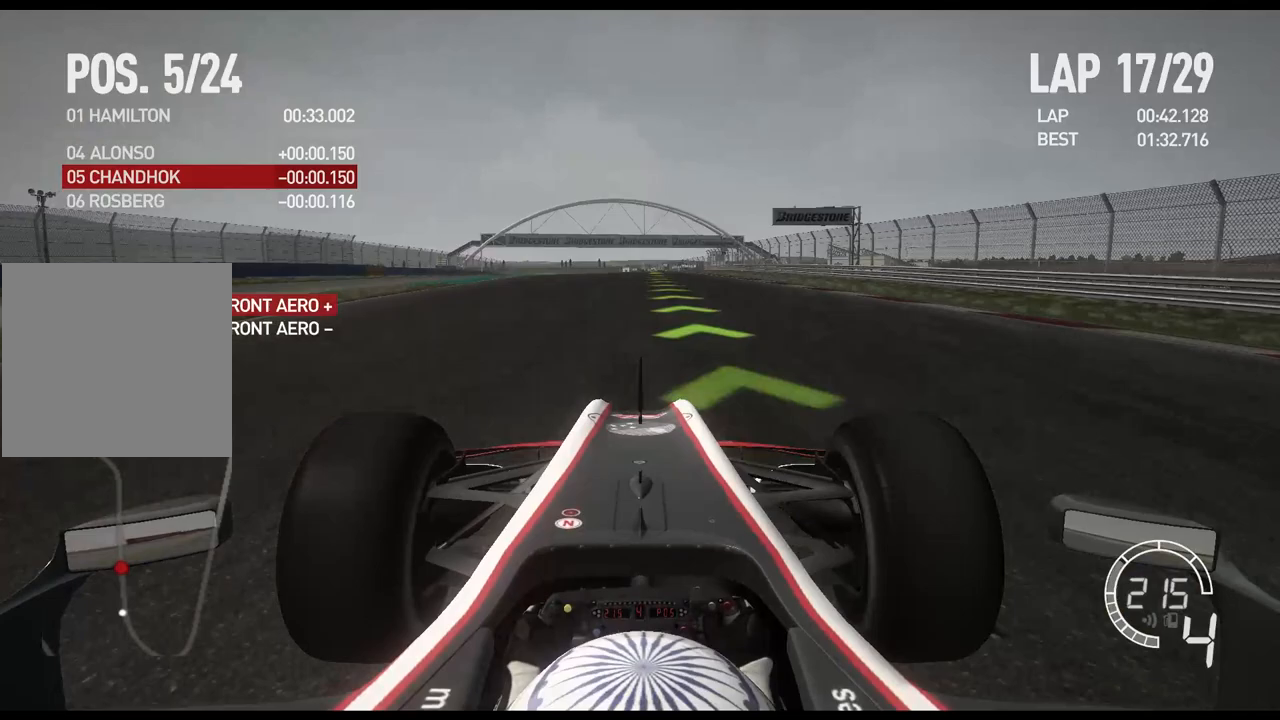
{"buttons": ["R2"], "left_stick": "center", "right_stick": "center", "events": []}
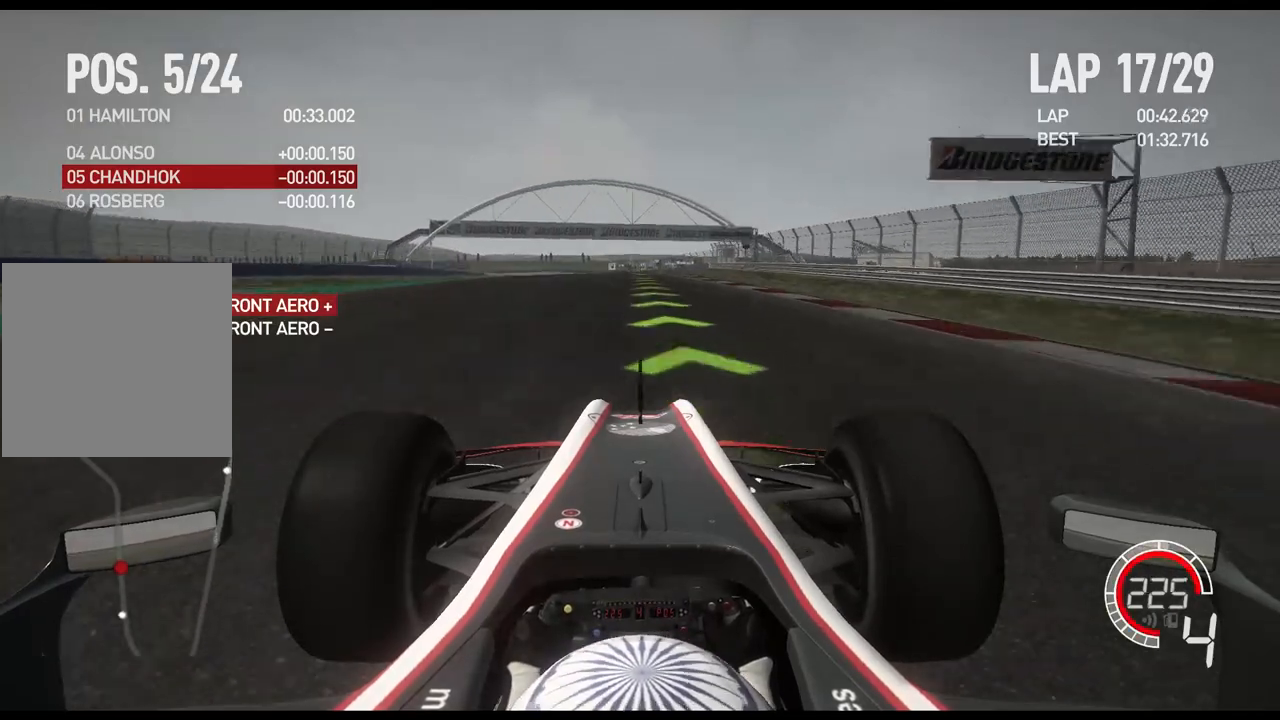
{"buttons": ["R2"], "left_stick": "center", "right_stick": "center", "events": [[167, "A", "down"], [283, "A", "up"]]}
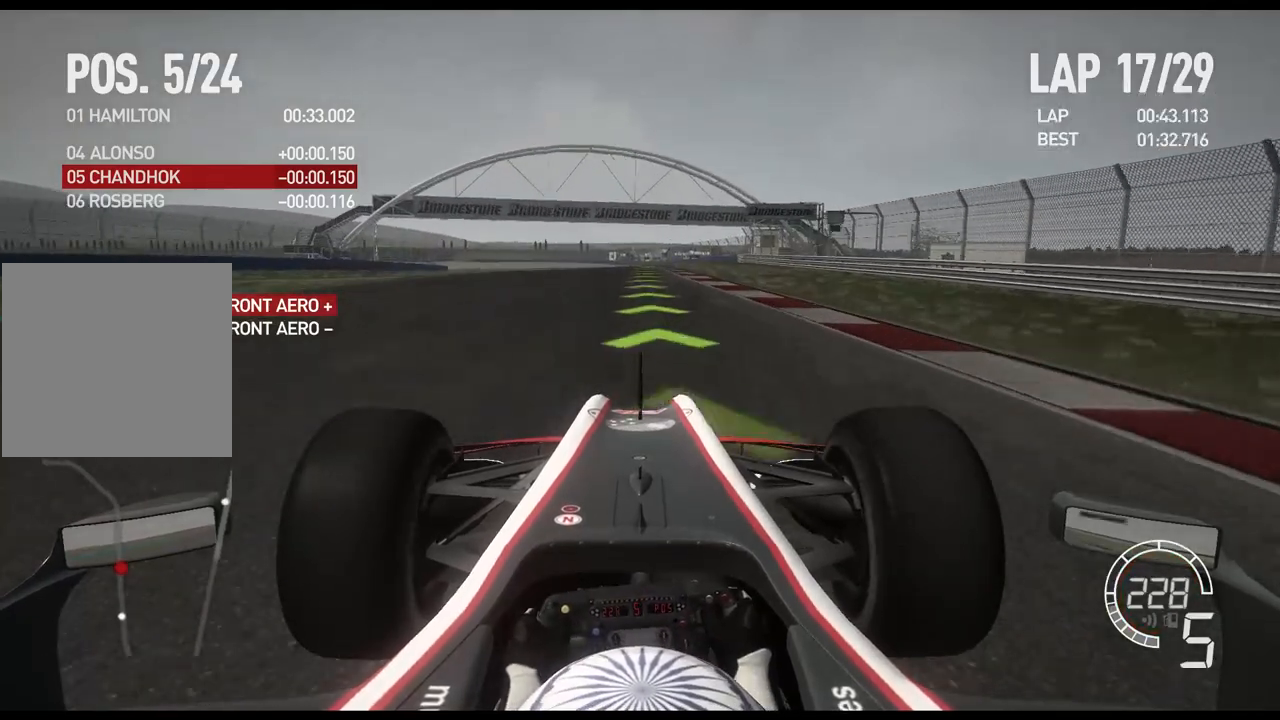
{"buttons": ["R2"], "left_stick": "center", "right_stick": "center", "events": []}
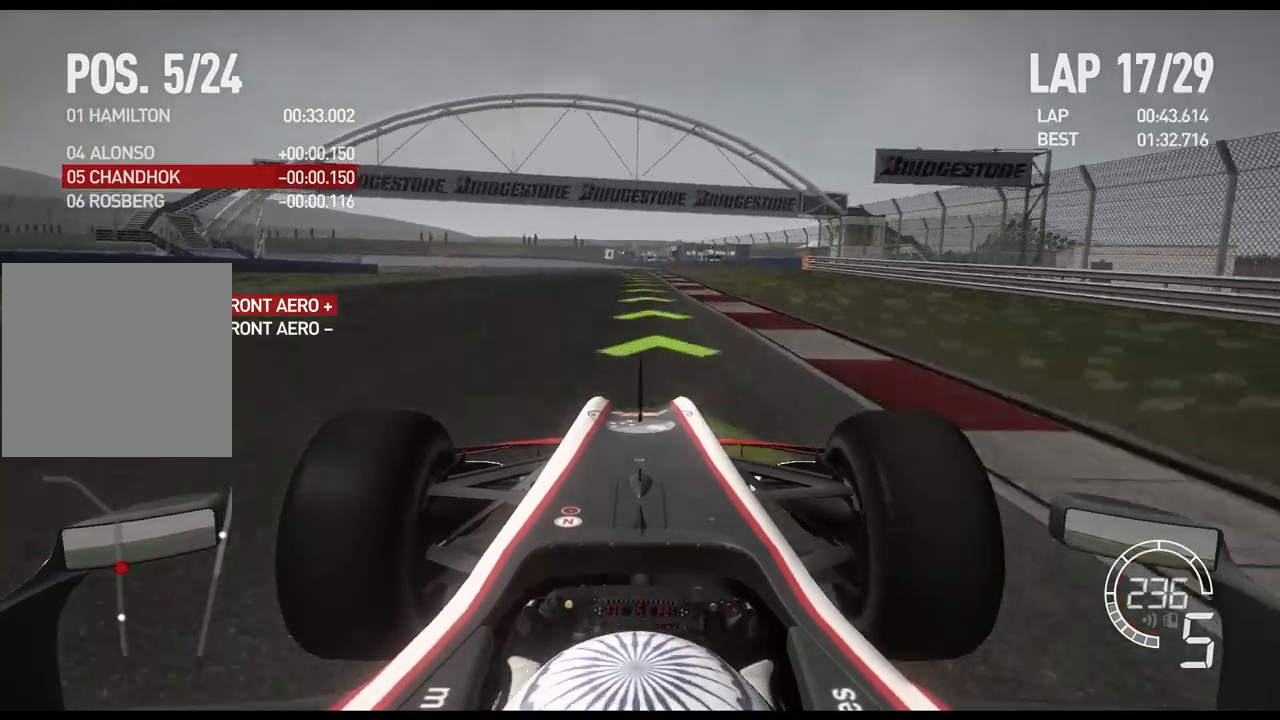
{"buttons": ["R2"], "left_stick": "left", "right_stick": "center", "events": [[267, "left_stick", "left"]]}
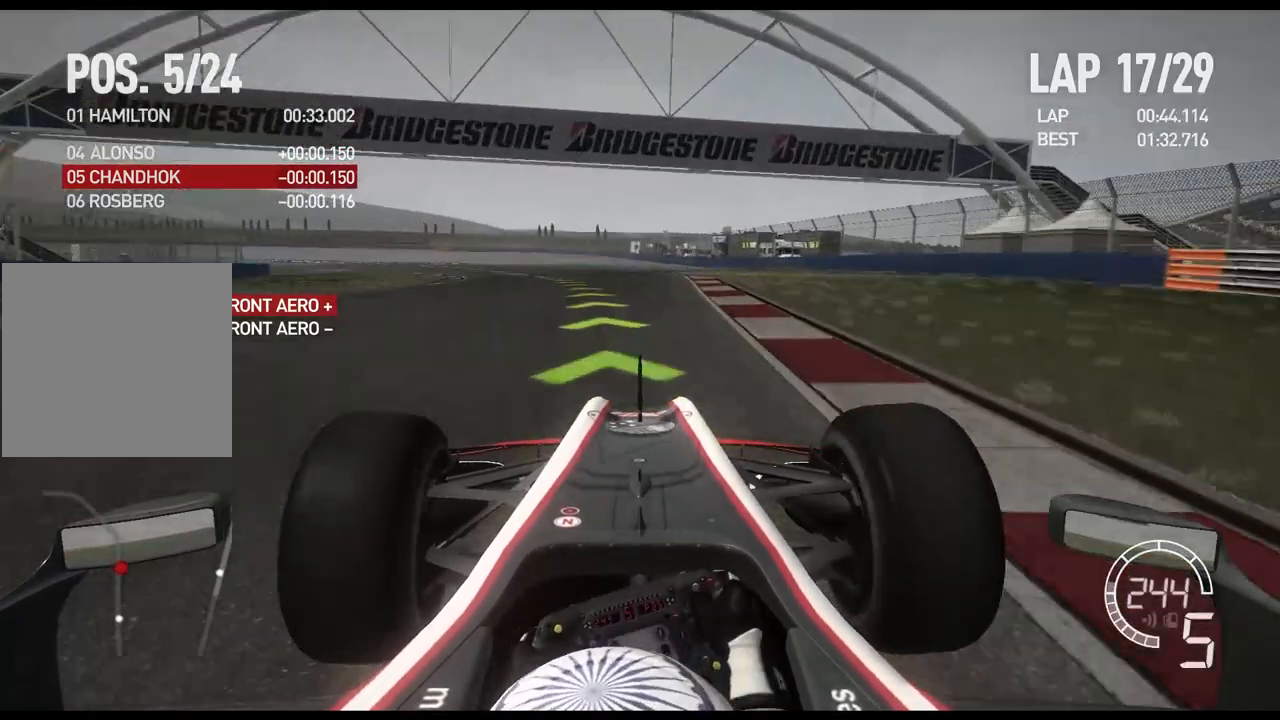
{"buttons": ["R2"], "left_stick": "left", "right_stick": "center", "events": []}
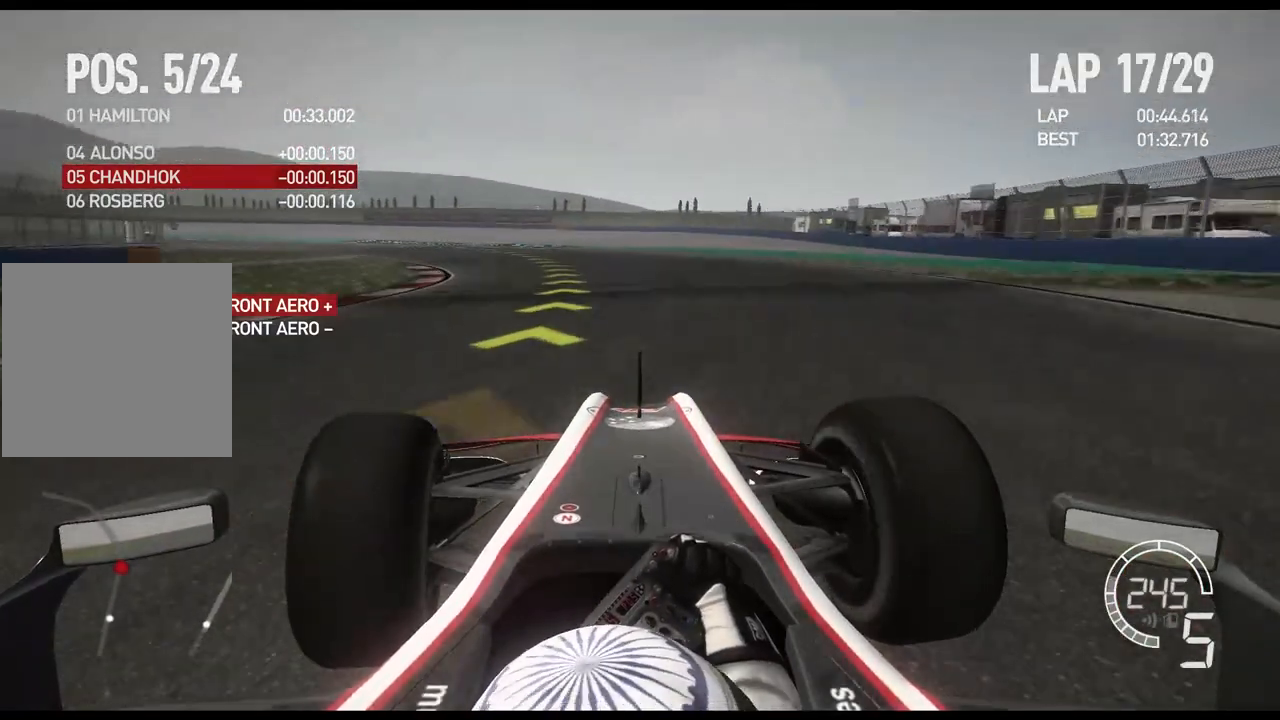
{"buttons": ["R2"], "left_stick": "left", "right_stick": "center", "events": []}
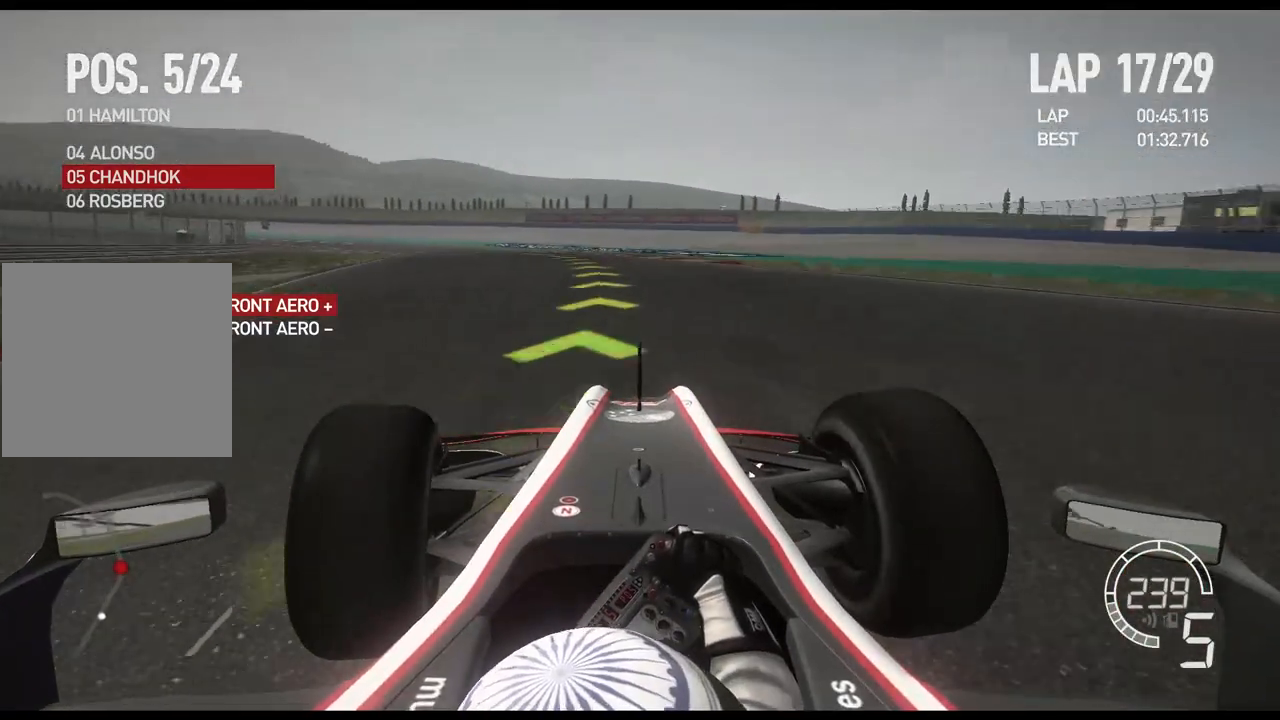
{"buttons": ["R2"], "left_stick": "left", "right_stick": "center", "events": []}
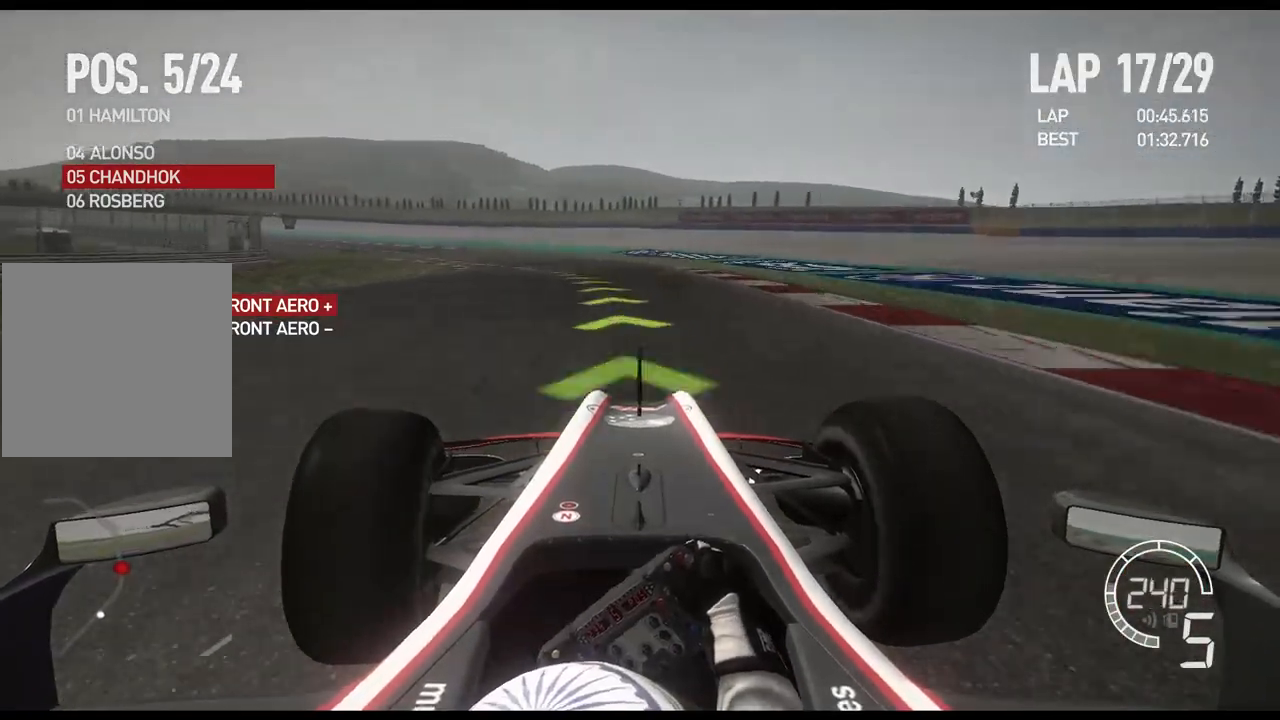
{"buttons": ["R2"], "left_stick": "left", "right_stick": "center", "events": []}
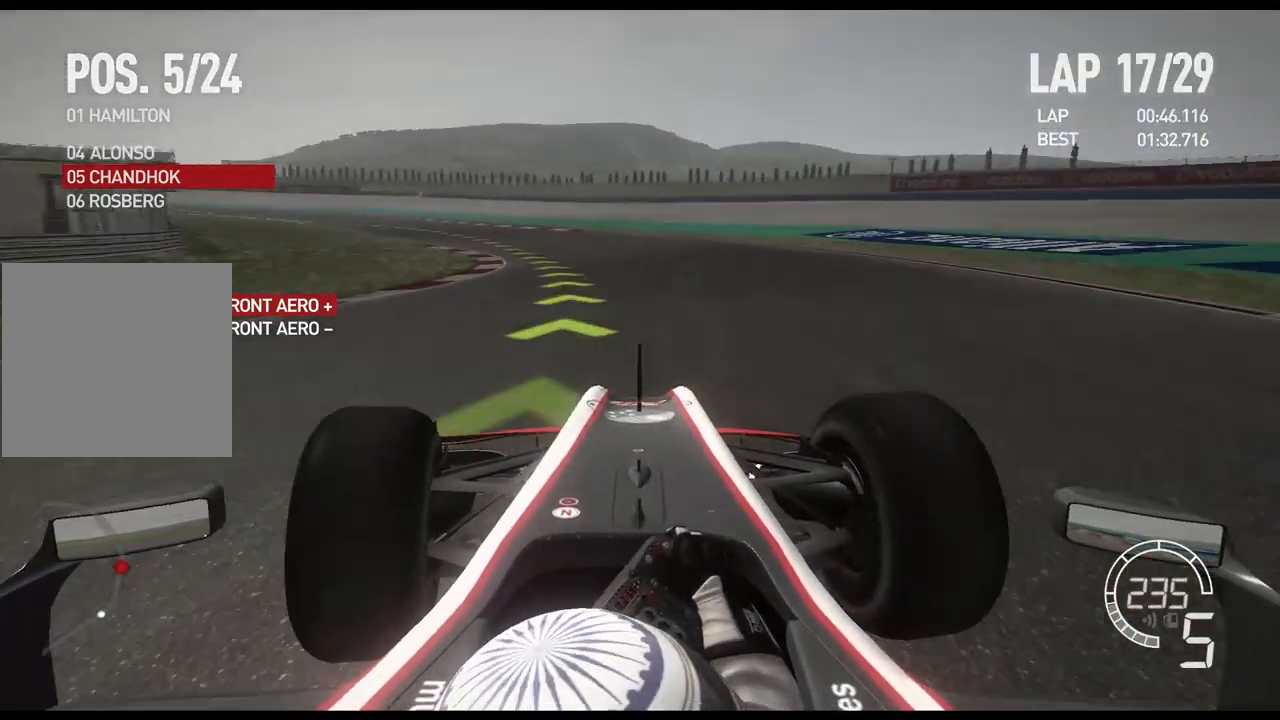
{"buttons": ["R2"], "left_stick": "left", "right_stick": "center", "events": []}
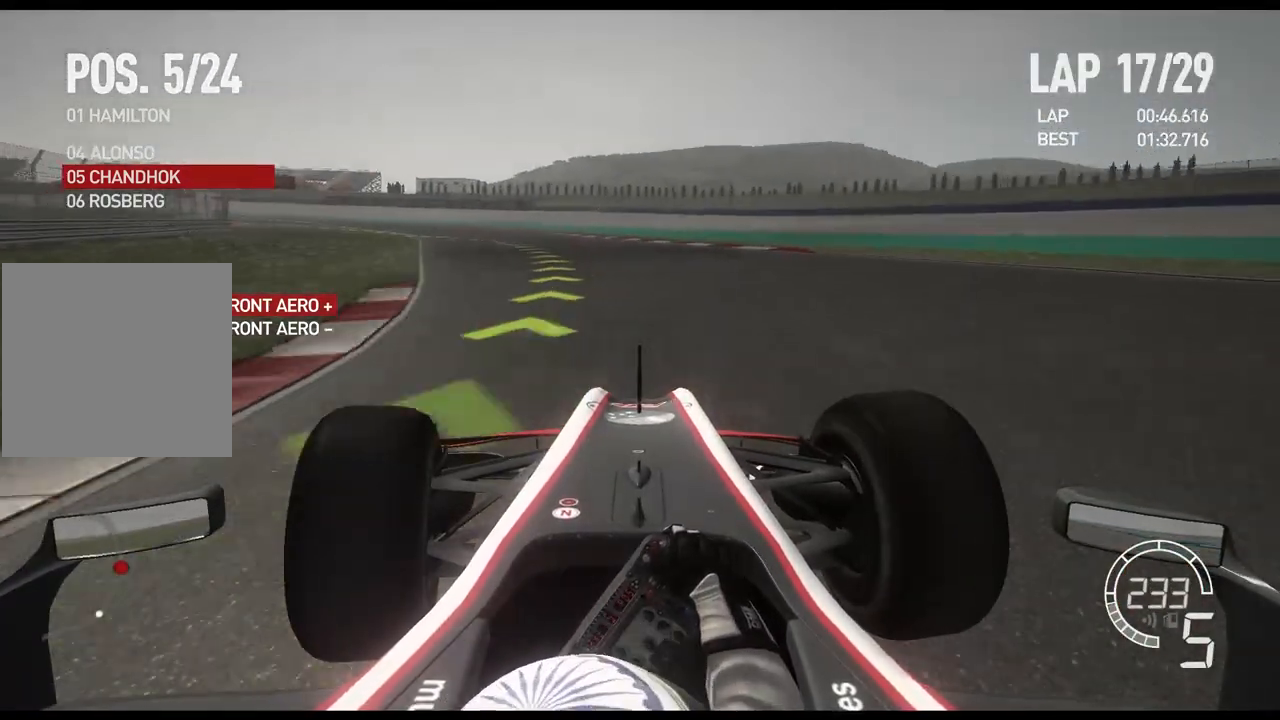
{"buttons": ["R2"], "left_stick": "left", "right_stick": "center", "events": []}
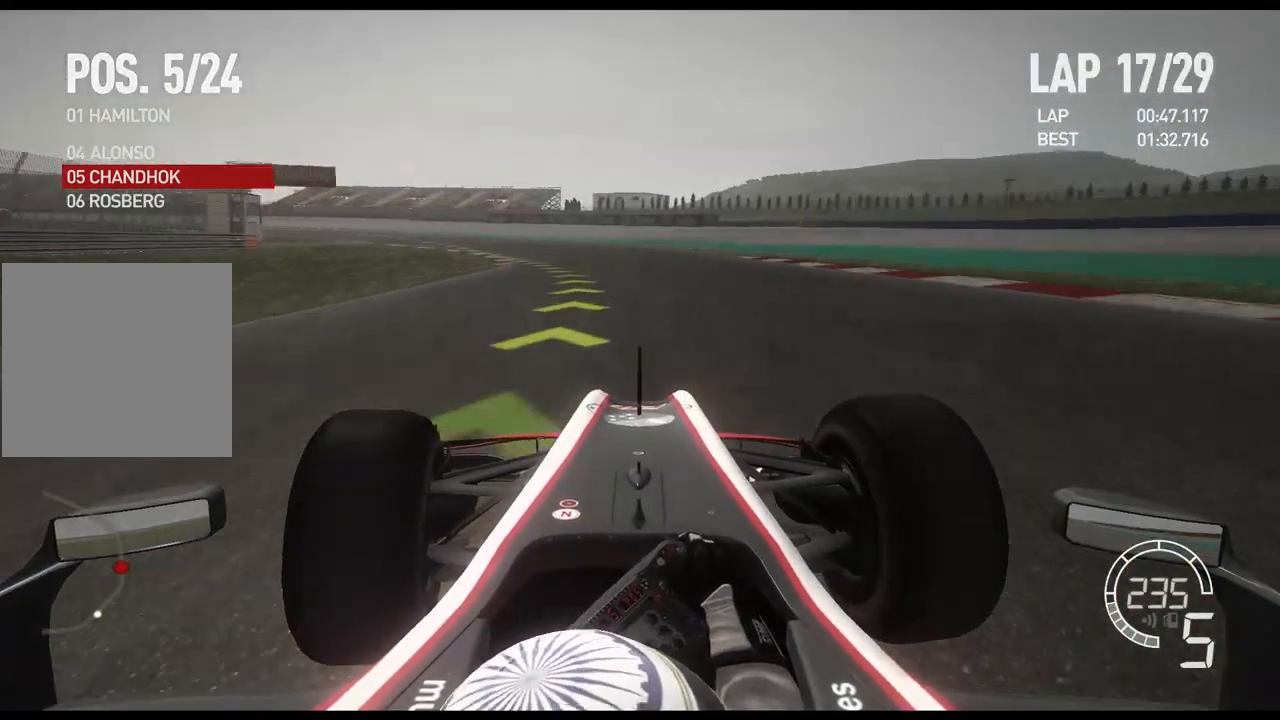
{"buttons": ["R2"], "left_stick": "left", "right_stick": "center", "events": []}